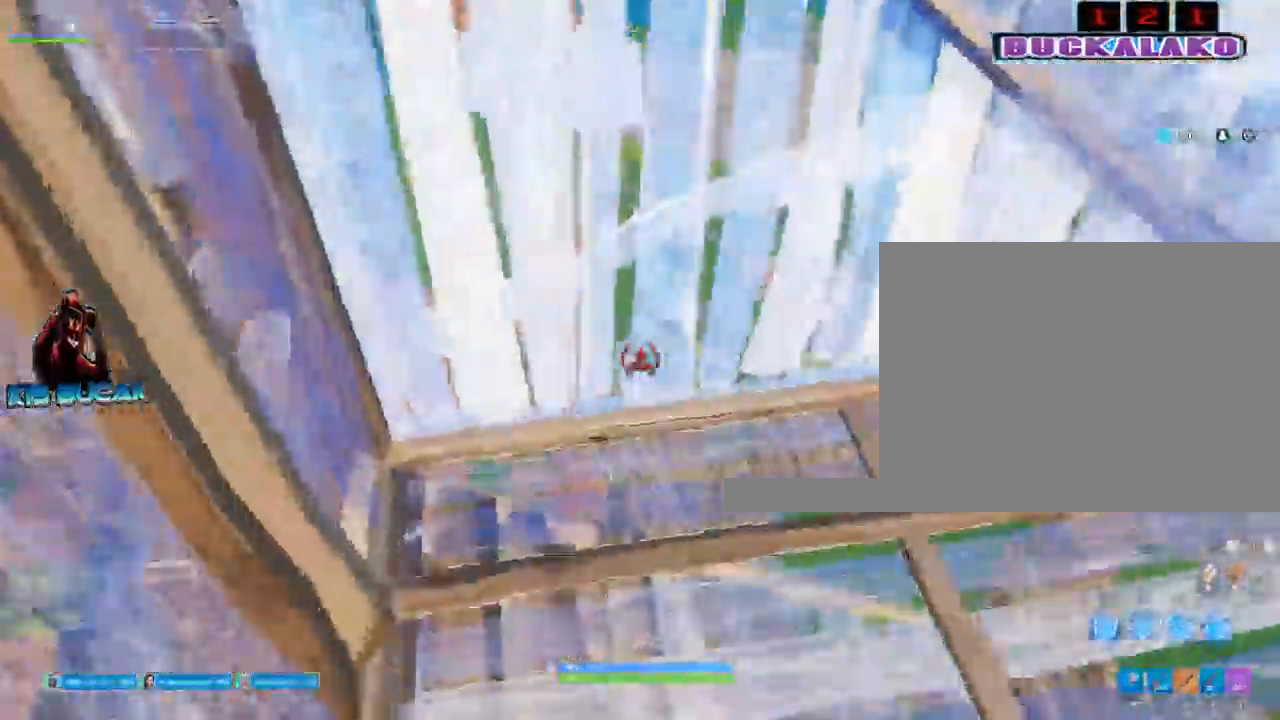
Gameplay with keyboard and mouse; each line is a JSON object with the keys and mouse buttons held at the frame after it. "events" lists presses ("down") and releases ("up") of "1", "2", "3", "4", "5", "a", "alt", "c", "caps_lock", "ctrl", "d", "e", "f", "g", "q", "r", "s", "shift", "space", "t", "tab", "v", "w", "x", "z", "mouse_left", "mouse_wheel" and "mouse_right" between this image and that frame as [ms after this image, input, new state], when the widget could be followed in between. "mouse_left", "mouse_wheel", "mouse_right" = the "left", "wheel", "right" buttons of the "mouse" list. No other keys are recorded. "wheel" means that the mouse wheel is clicked or scrolled. Not read: mouse_move.
{"keys": ["c", "d"], "mouse": [], "events": [[134, "mouse_left", "up"], [184, "3", "down"], [184, "a", "down"], [284, "3", "up"], [317, "a", "up"], [367, "w", "up"], [417, "d", "down"], [467, "c", "down"]]}
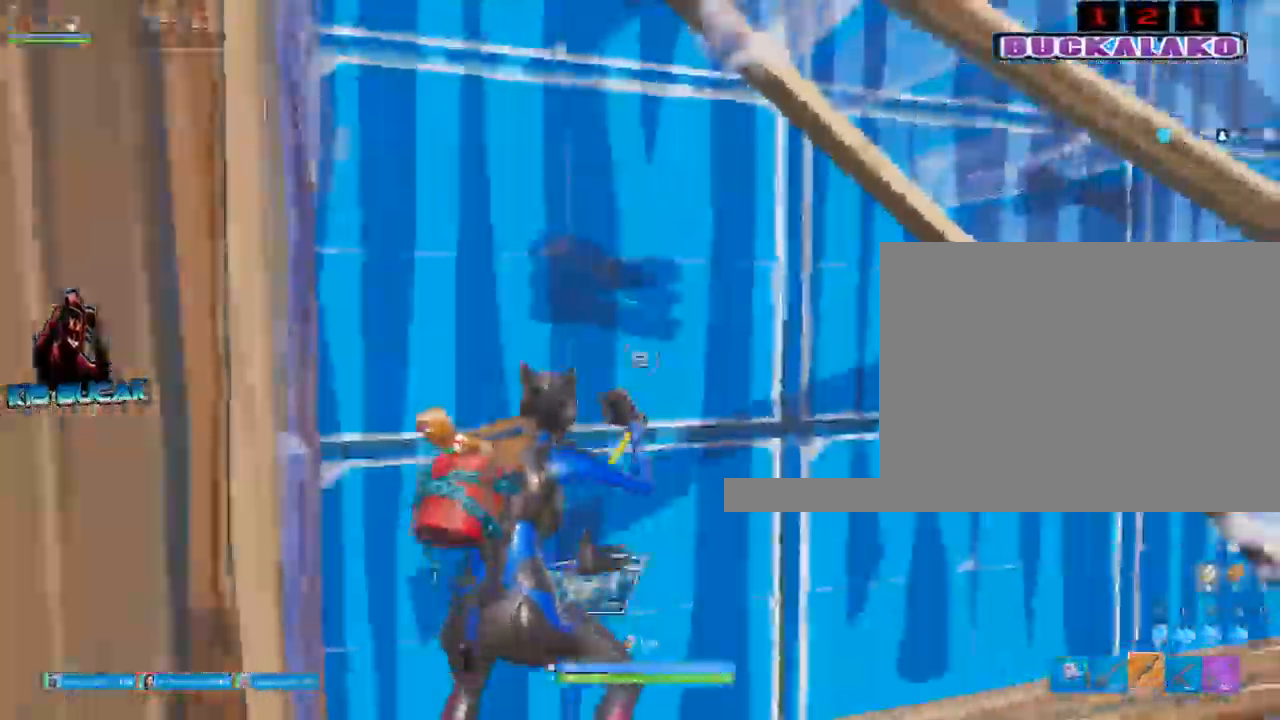
{"keys": ["a", "w"], "mouse": [], "events": [[17, "c", "up"], [100, "mouse_left", "down"], [384, "c", "down"], [434, "a", "down"], [434, "d", "up"], [434, "mouse_left", "up"], [484, "c", "up"], [484, "w", "down"]]}
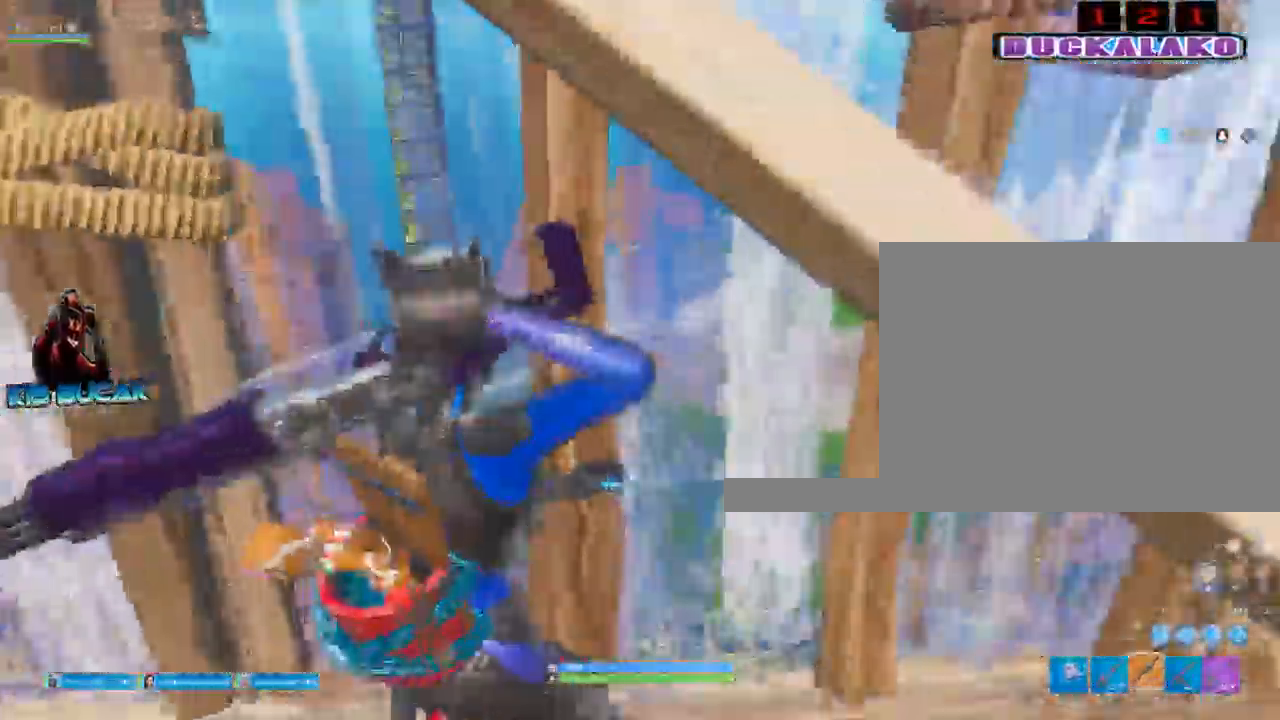
{"keys": ["a", "w"], "mouse": [], "events": [[67, "mouse_left", "down"], [117, "f", "down"], [217, "f", "up"], [500, "mouse_left", "up"]]}
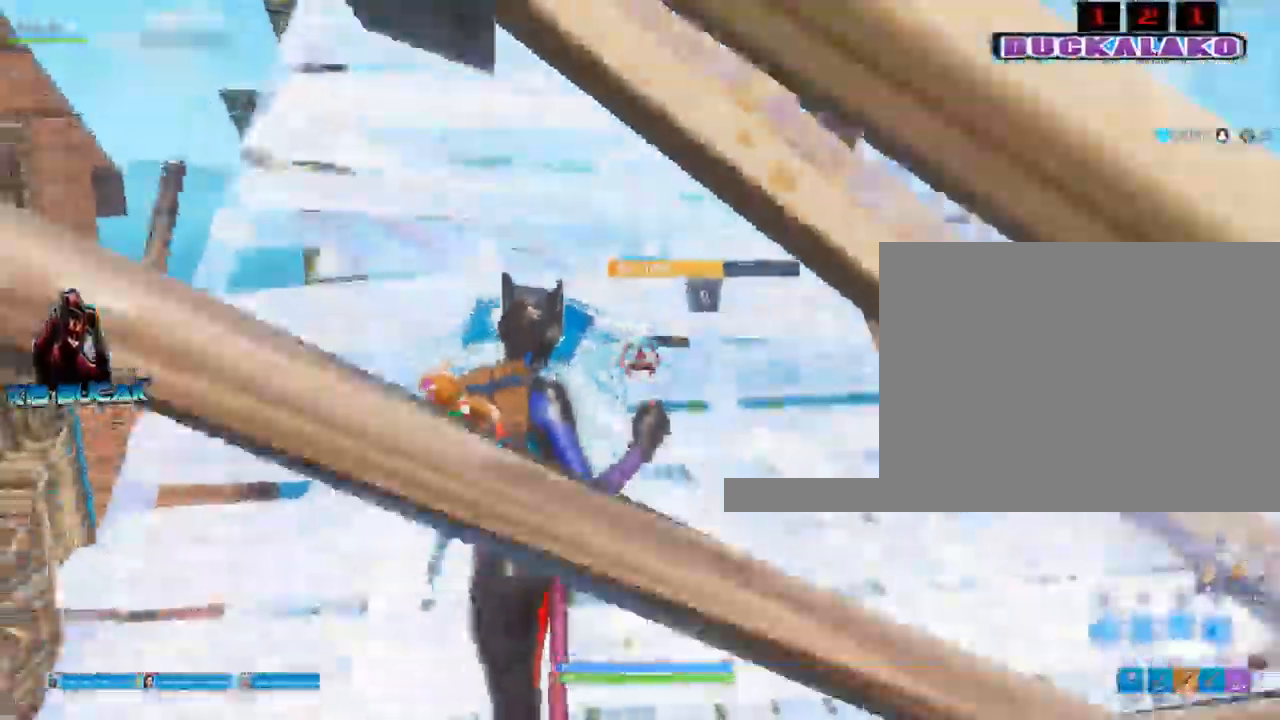
{"keys": ["d", "w"], "mouse": [], "events": [[34, "3", "down"], [134, "3", "up"], [350, "a", "up"], [367, "d", "down"]]}
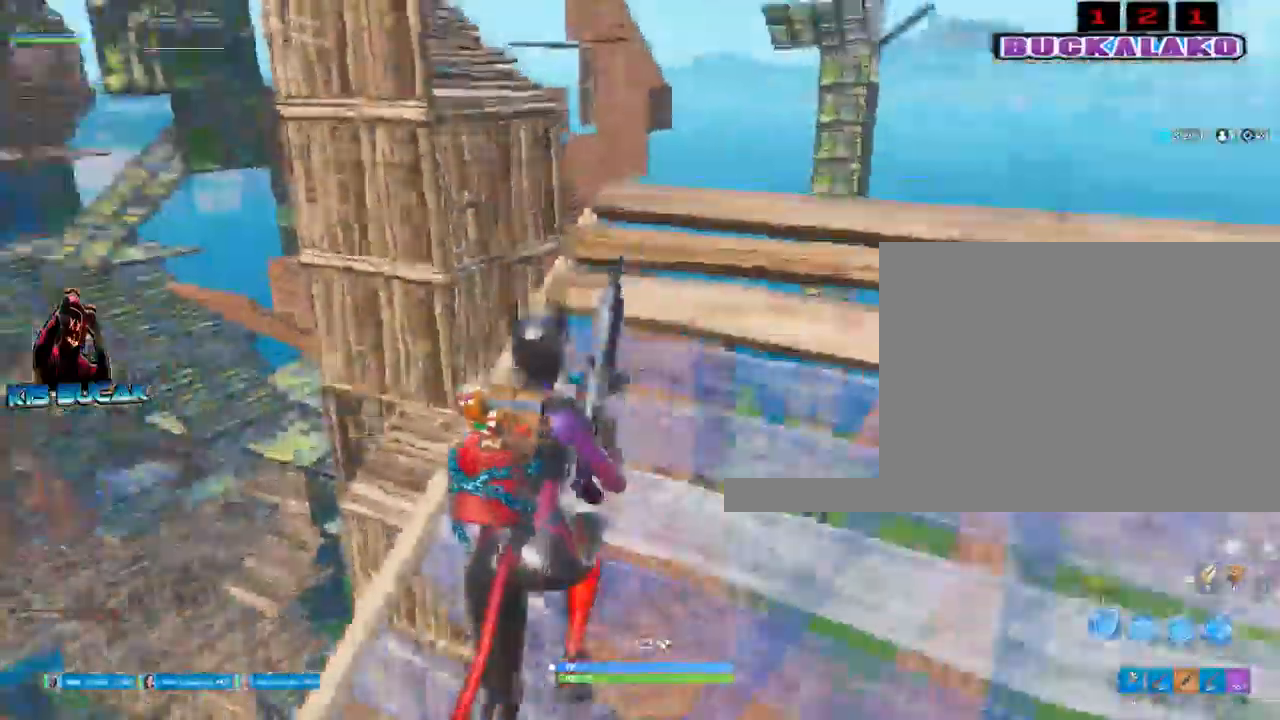
{"keys": ["a", "f", "space", "w"], "mouse": ["left"], "events": [[50, "mouse_left", "down"], [150, "w", "up"], [250, "a", "down"], [250, "d", "up"], [434, "f", "down"], [434, "space", "down"], [484, "w", "down"]]}
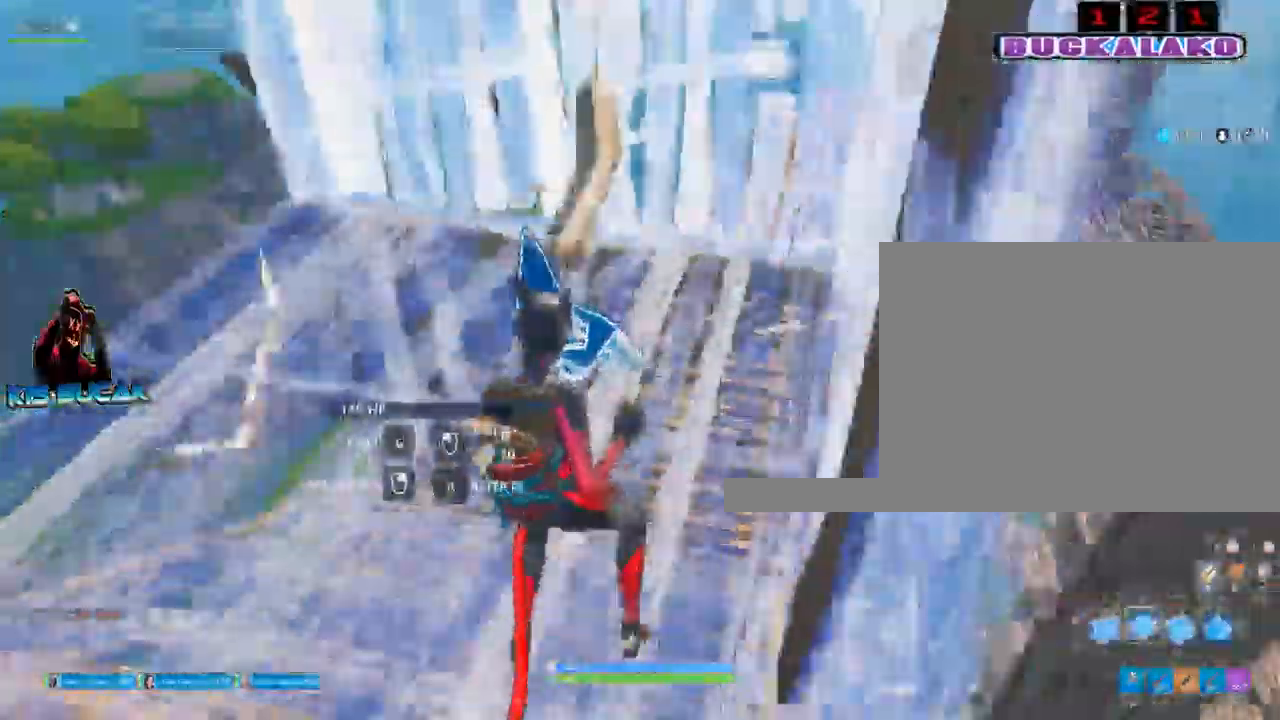
{"keys": ["a", "w"], "mouse": [], "events": [[34, "space", "up"], [84, "f", "up"], [167, "mouse_left", "up"], [217, "3", "down"], [350, "3", "up"]]}
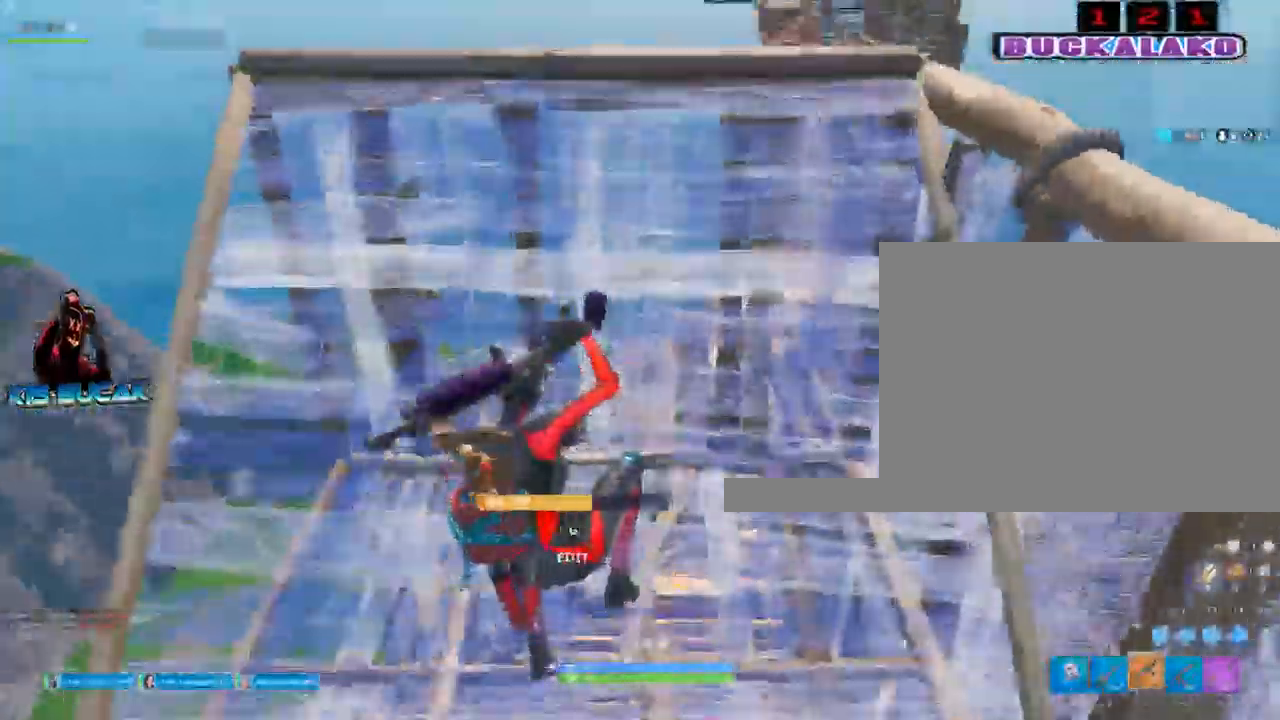
{"keys": ["w"], "mouse": [], "events": [[417, "a", "up"]]}
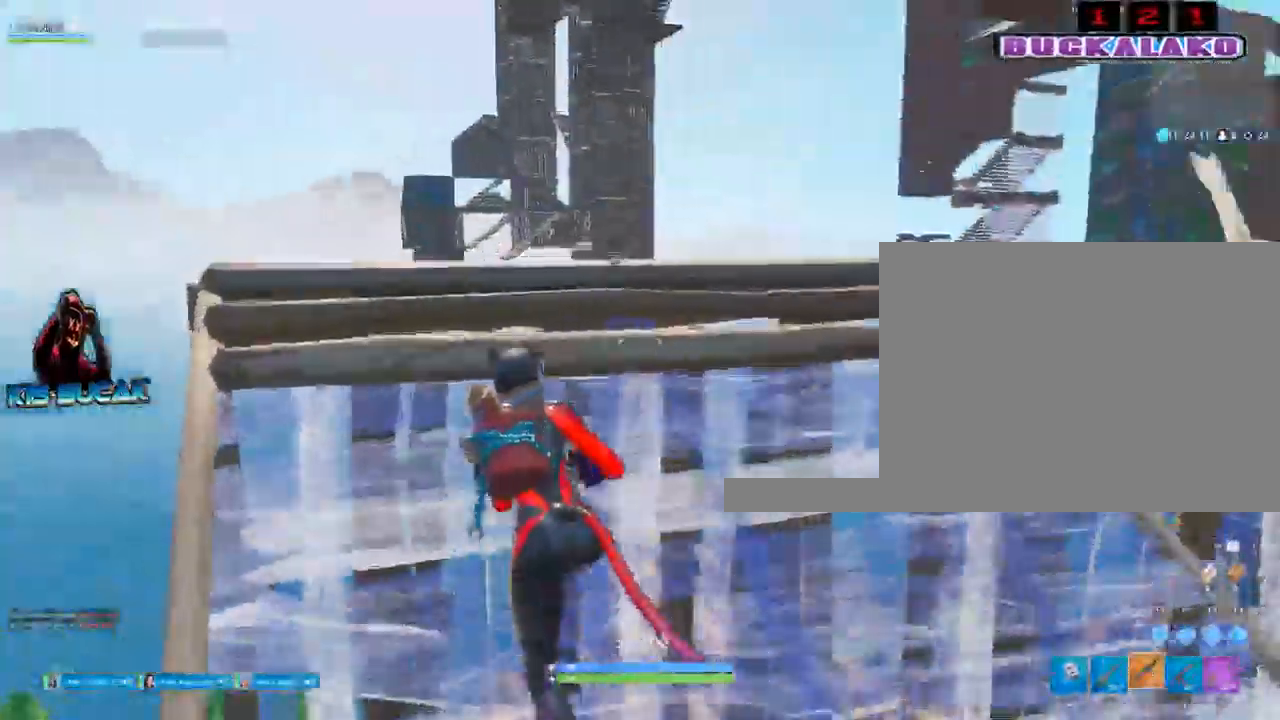
{"keys": ["d"], "mouse": [], "events": [[50, "d", "down"], [100, "w", "up"], [334, "w", "down"], [434, "w", "up"]]}
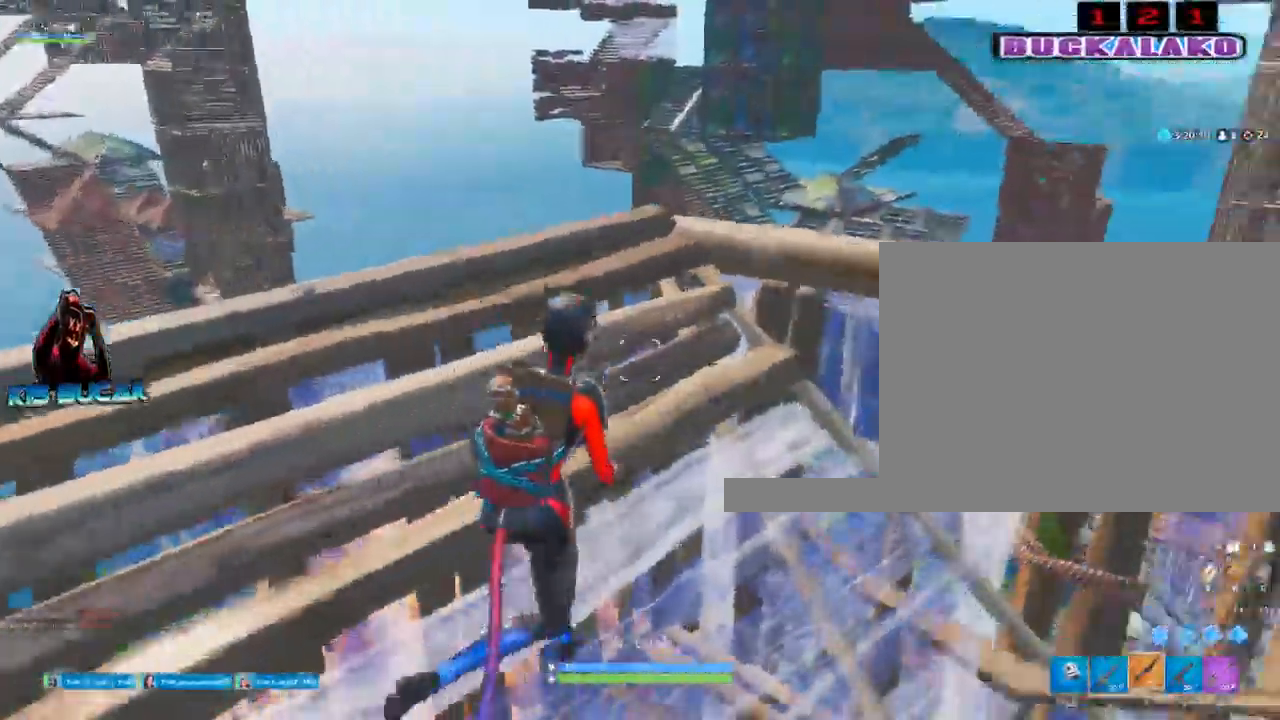
{"keys": [], "mouse": [], "events": [[67, "2", "down"], [167, "2", "up"], [500, "d", "up"]]}
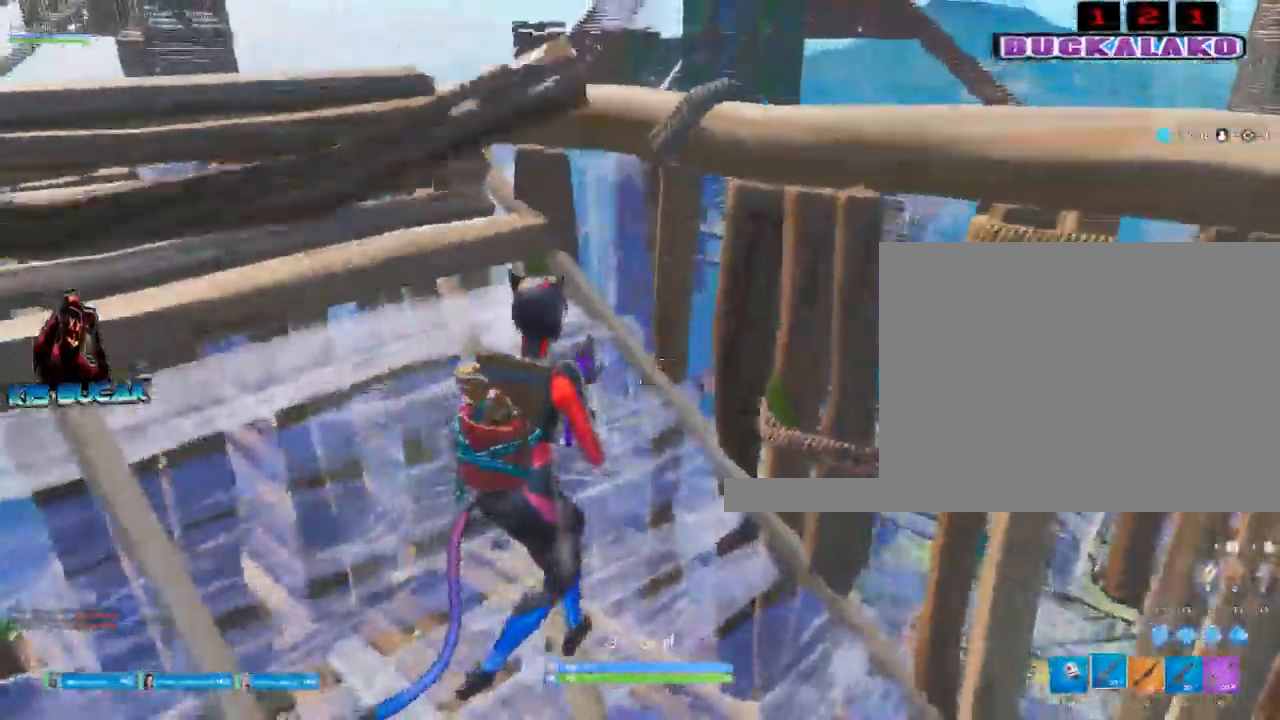
{"keys": ["tab"], "mouse": [], "events": [[50, "a", "down"], [134, "w", "down"], [234, "a", "up"], [317, "4", "down"], [417, "4", "up"], [417, "tab", "down"], [467, "w", "up"]]}
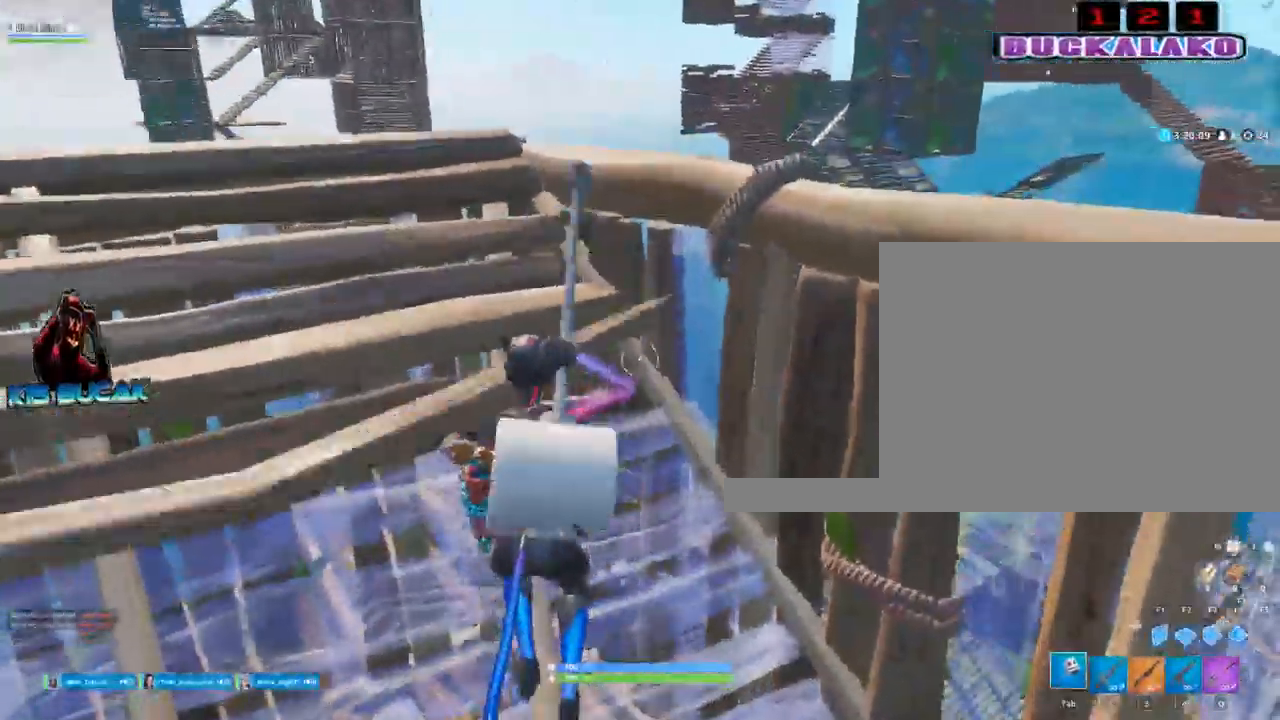
{"keys": ["a", "w"], "mouse": [], "events": [[17, "tab", "up"], [250, "a", "down"], [284, "w", "down"]]}
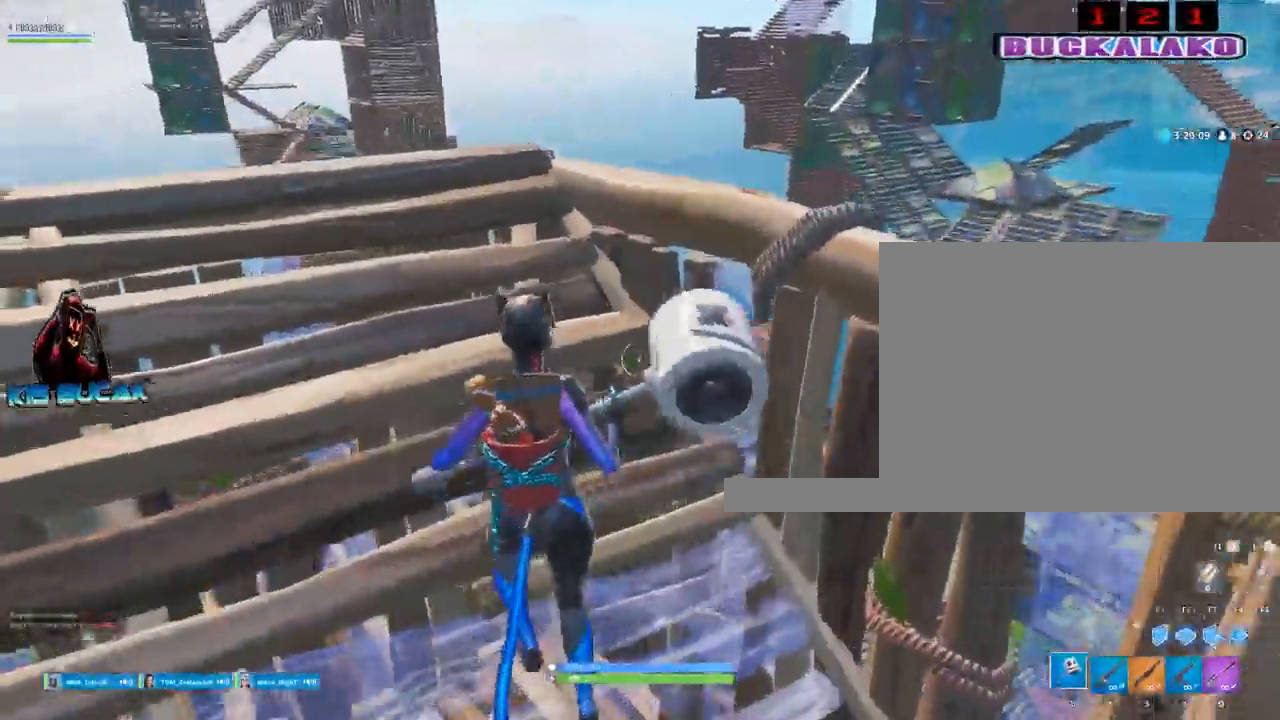
{"keys": ["a", "w"], "mouse": ["left"], "events": [[117, "space", "down"], [217, "f", "down"], [300, "f", "up"], [300, "space", "up"], [350, "mouse_left", "down"]]}
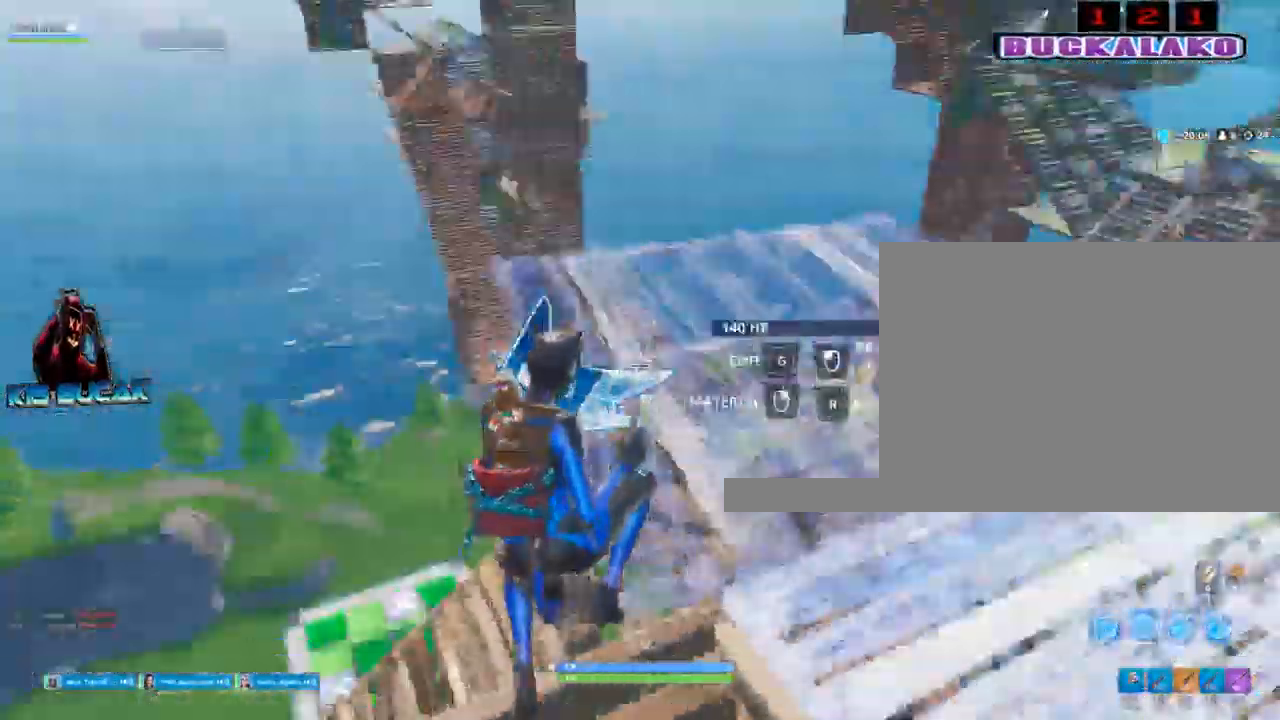
{"keys": ["a", "w"], "mouse": [], "events": [[284, "3", "down"], [367, "3", "up"], [367, "mouse_left", "up"]]}
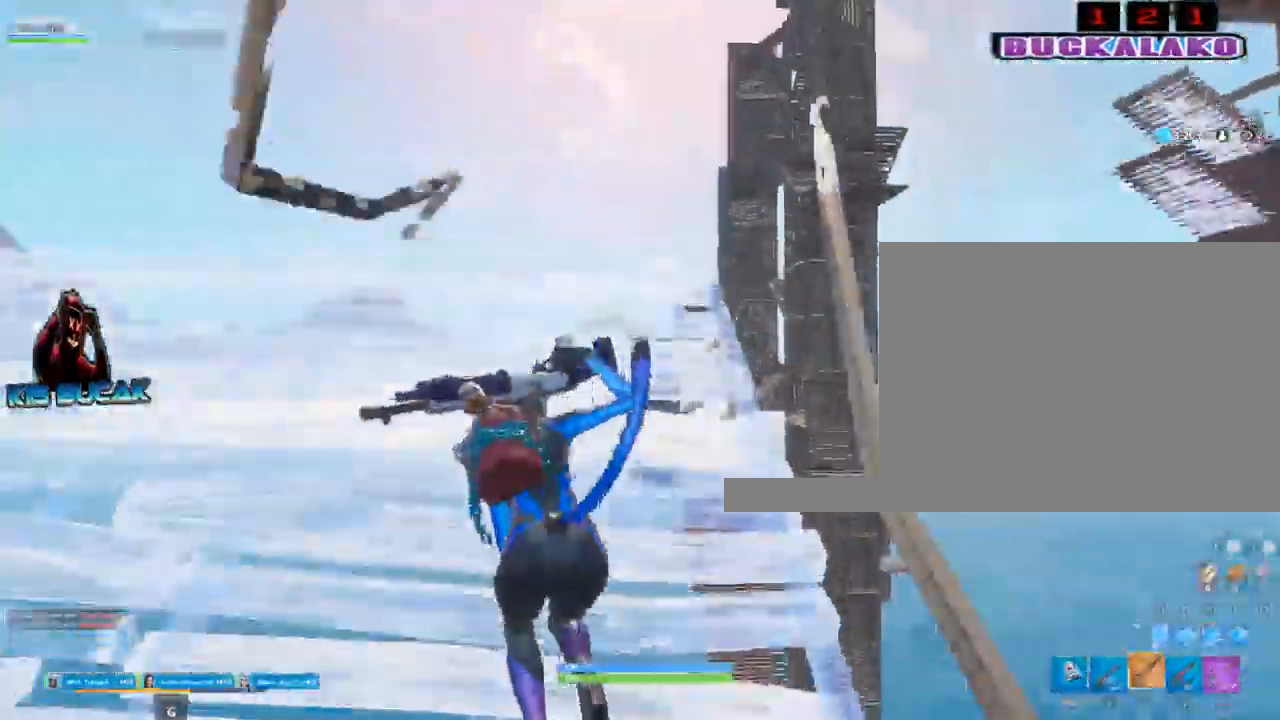
{"keys": ["a", "f", "w"], "mouse": ["left"], "events": [[284, "mouse_left", "down"], [484, "f", "down"]]}
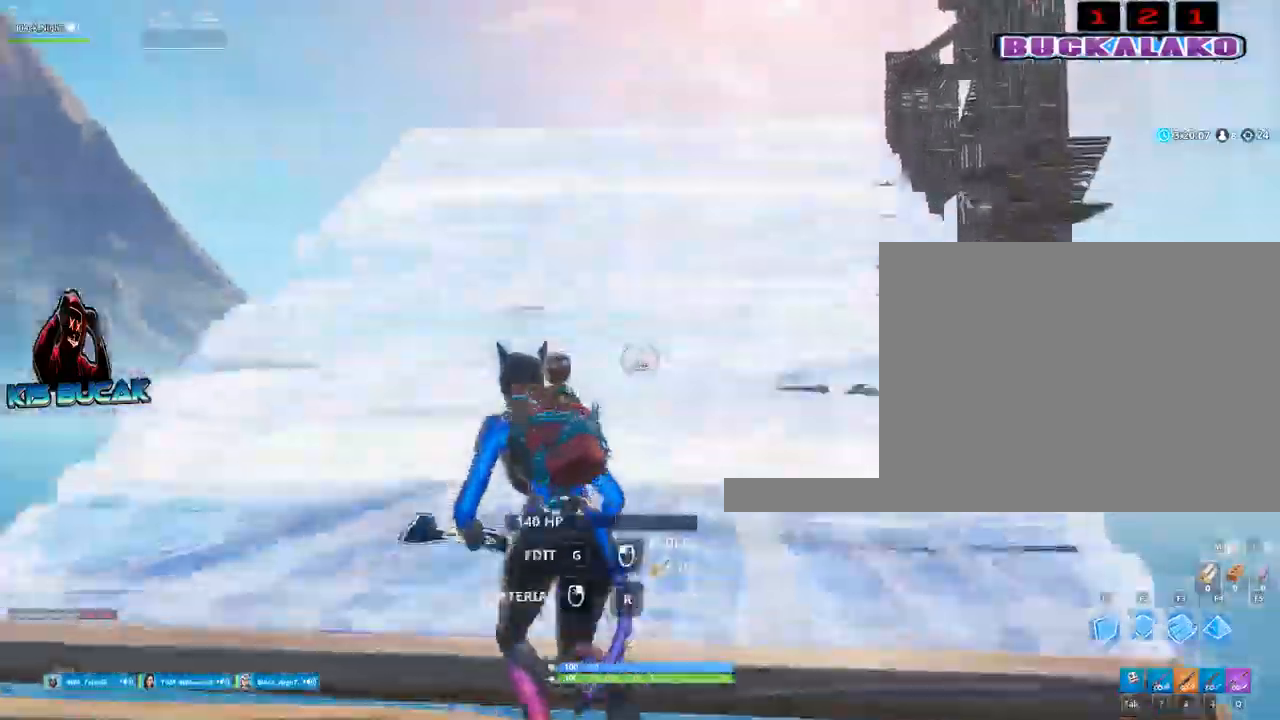
{"keys": ["a", "w"], "mouse": ["left"], "events": [[117, "f", "up"]]}
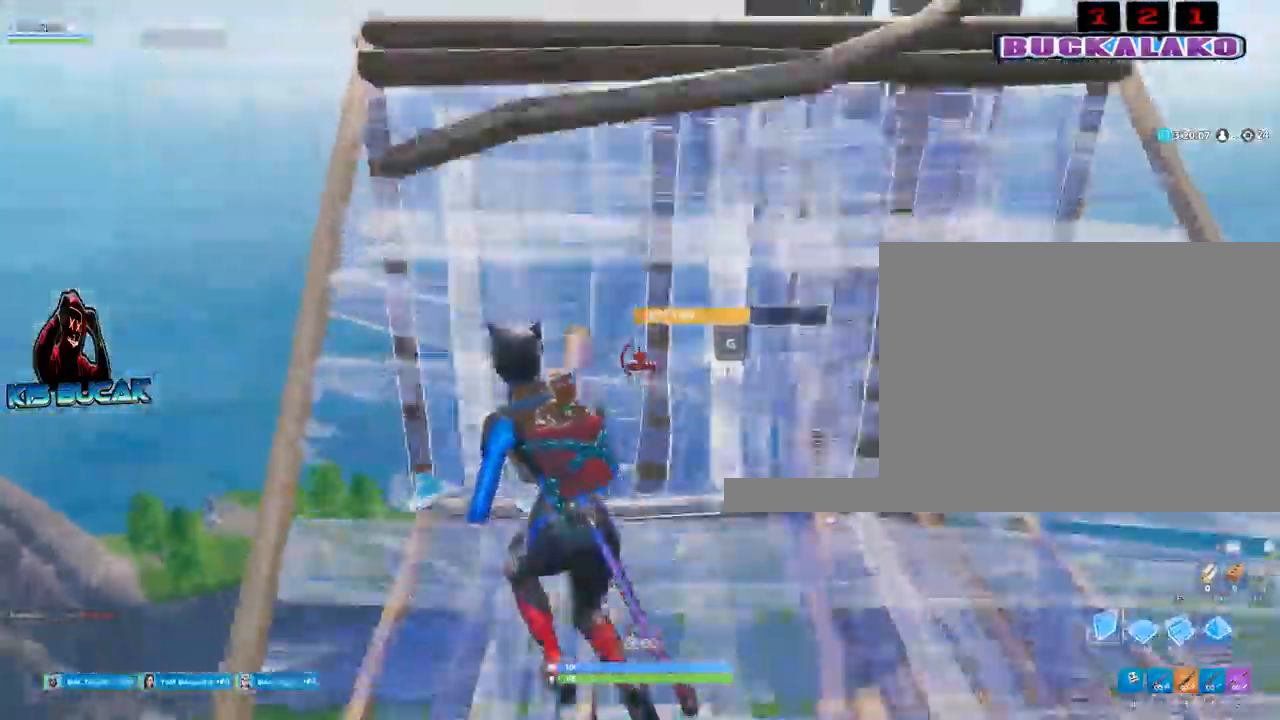
{"keys": ["w"], "mouse": ["left"], "events": [[134, "a", "up"], [317, "f", "down"], [417, "f", "up"]]}
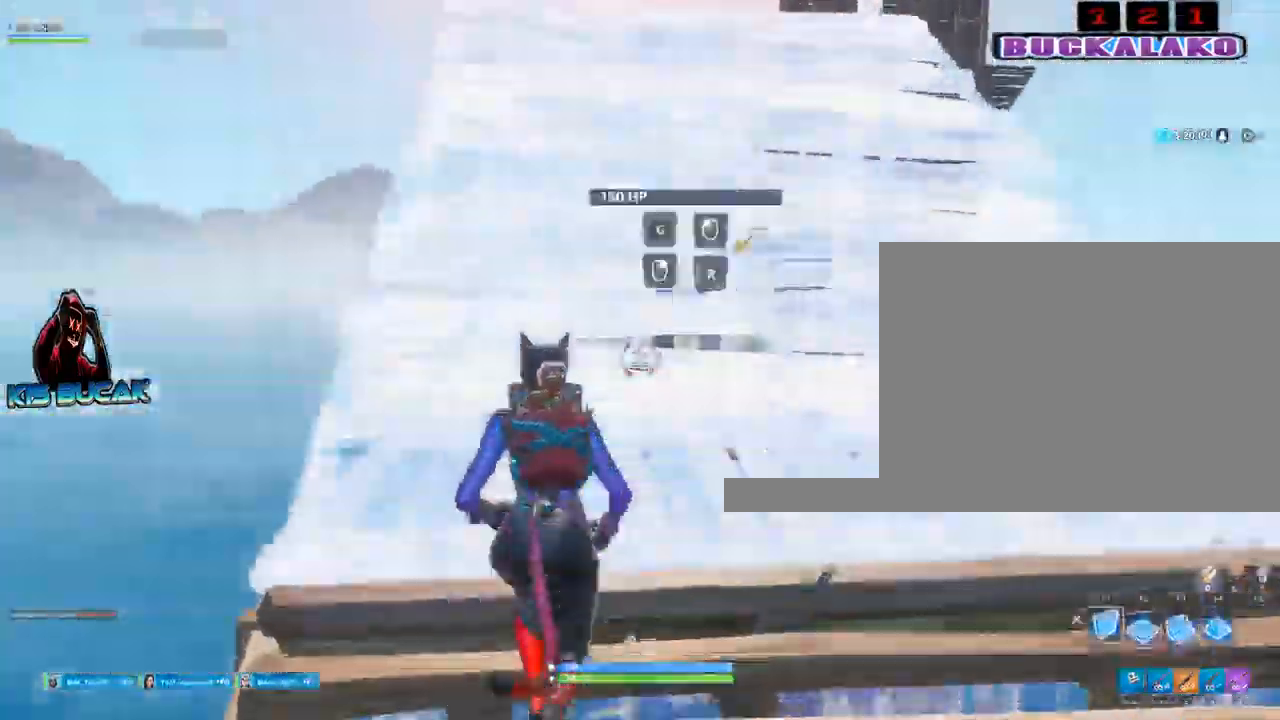
{"keys": ["a", "w"], "mouse": ["left"], "events": [[17, "a", "down"], [284, "a", "up"], [434, "a", "down"]]}
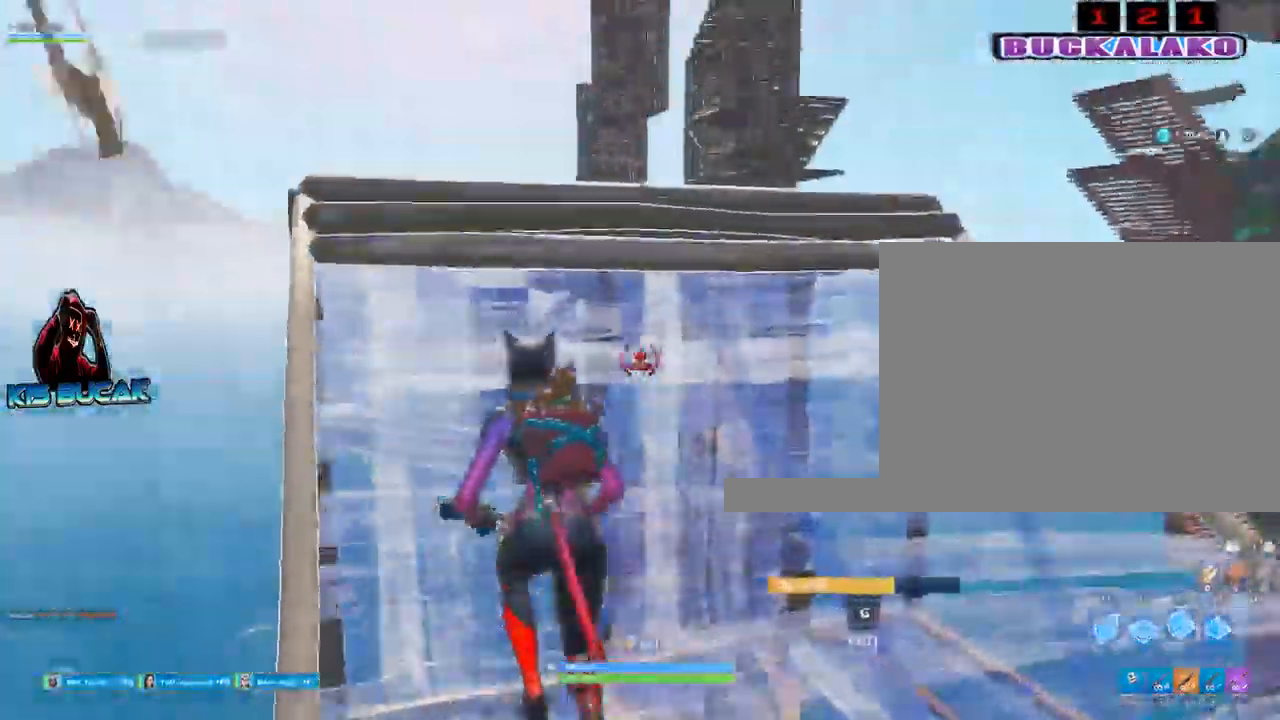
{"keys": ["a", "w"], "mouse": ["left"], "events": [[267, "a", "up"], [267, "f", "down"], [350, "f", "up"], [400, "a", "down"]]}
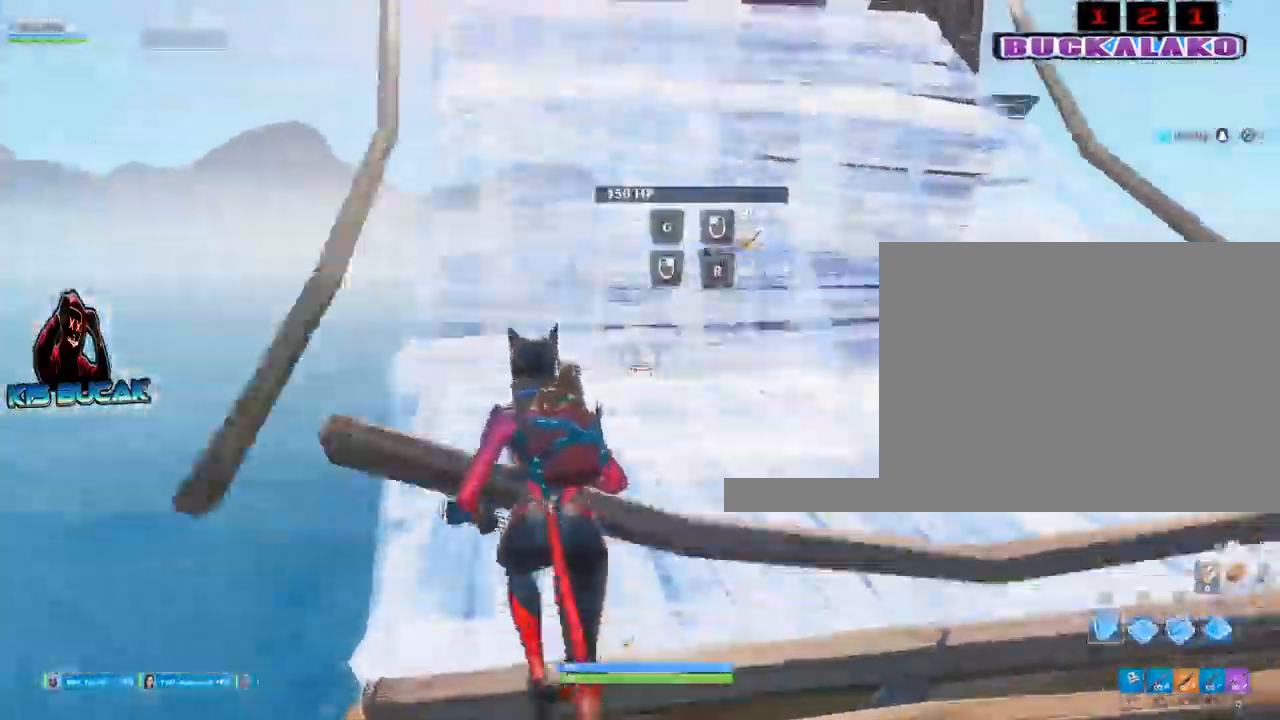
{"keys": ["a", "w"], "mouse": ["left"], "events": [[184, "mouse_left", "up"], [284, "mouse_left", "down"]]}
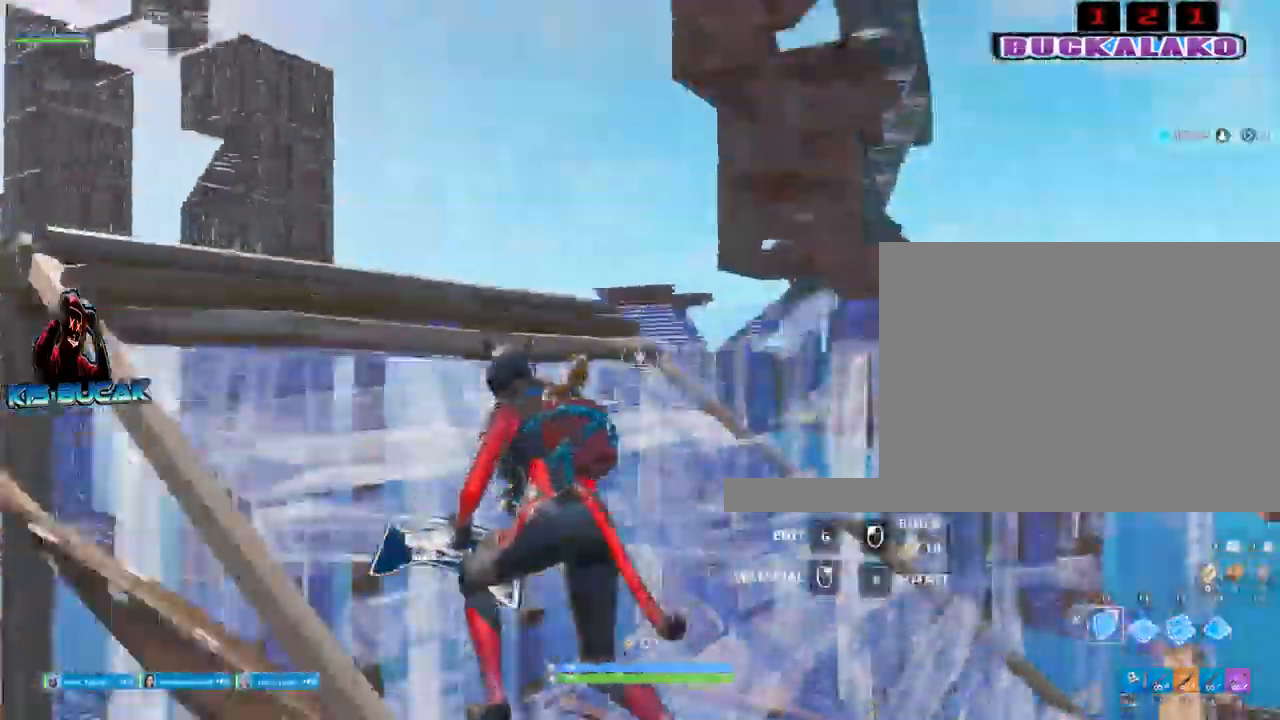
{"keys": ["w"], "mouse": [], "events": [[200, "a", "up"], [200, "space", "down"], [250, "f", "down"], [334, "space", "up"], [384, "f", "up"], [484, "mouse_left", "up"]]}
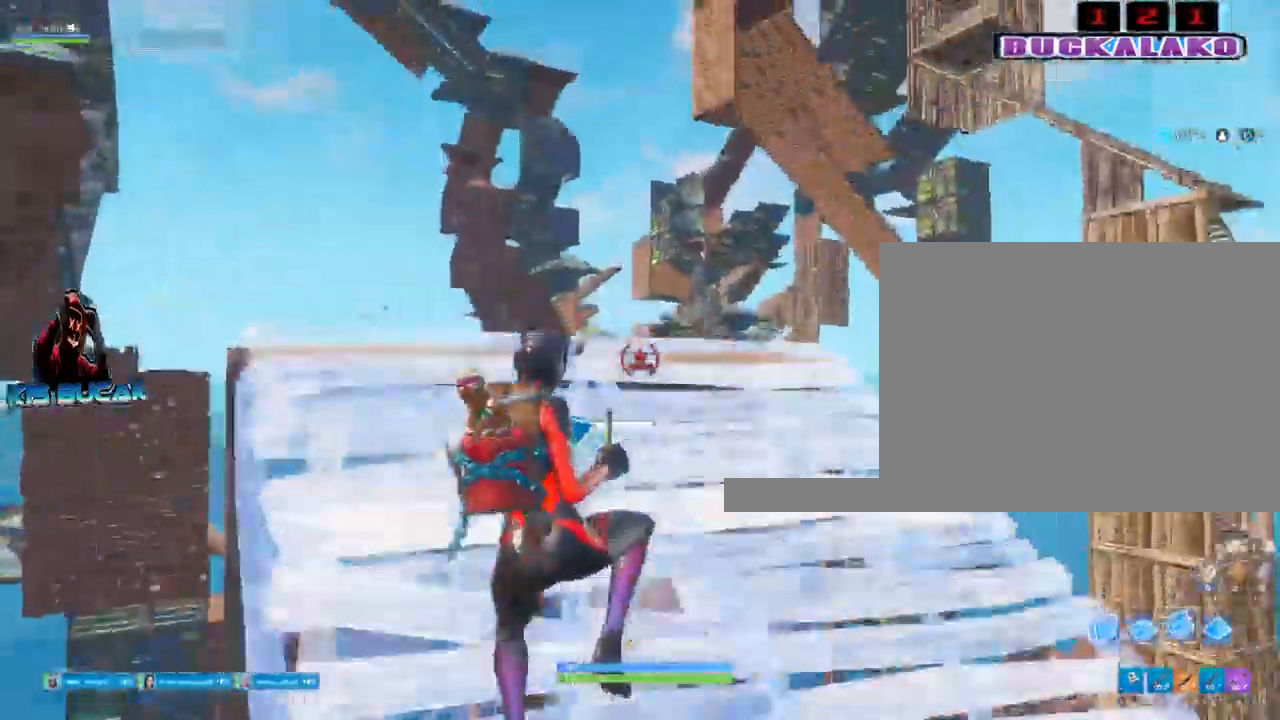
{"keys": ["w"], "mouse": [], "events": [[34, "3", "down"], [167, "3", "up"], [167, "d", "down"], [450, "d", "up"]]}
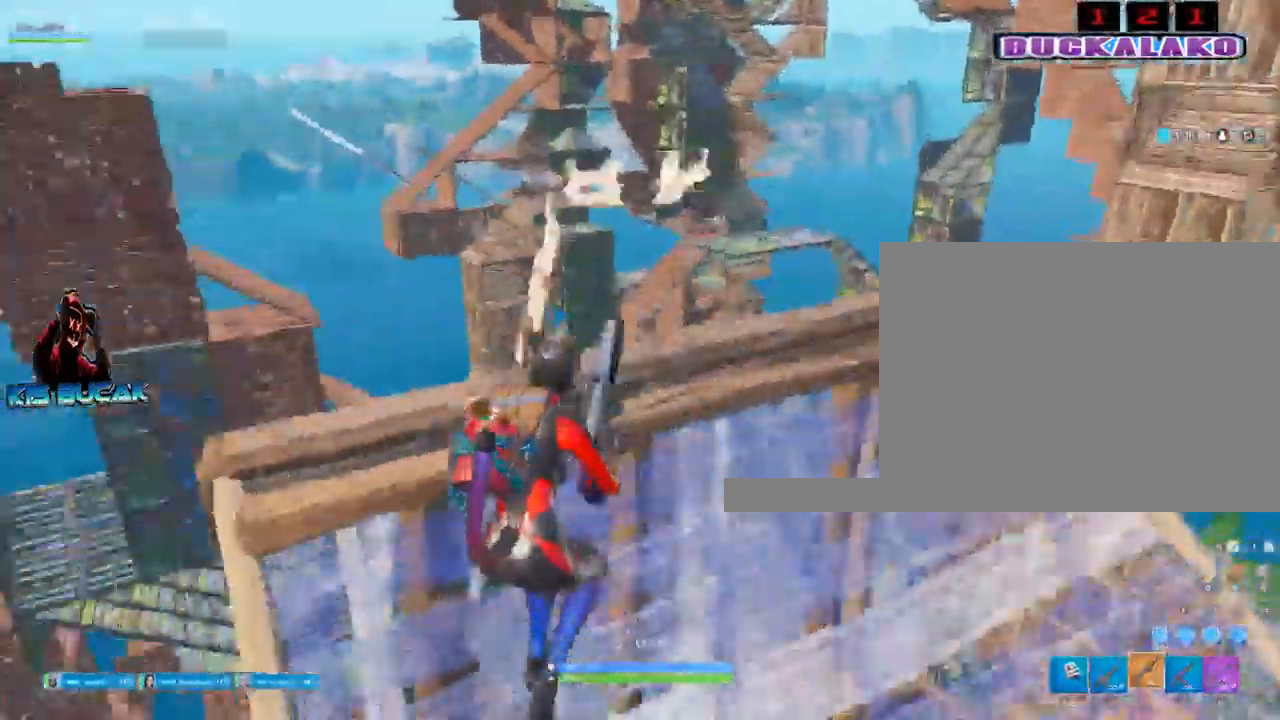
{"keys": ["w"], "mouse": ["left"], "events": [[34, "f", "down"], [84, "mouse_left", "down"], [134, "f", "up"], [284, "a", "down"], [317, "3", "down"], [467, "3", "up"], [467, "a", "up"]]}
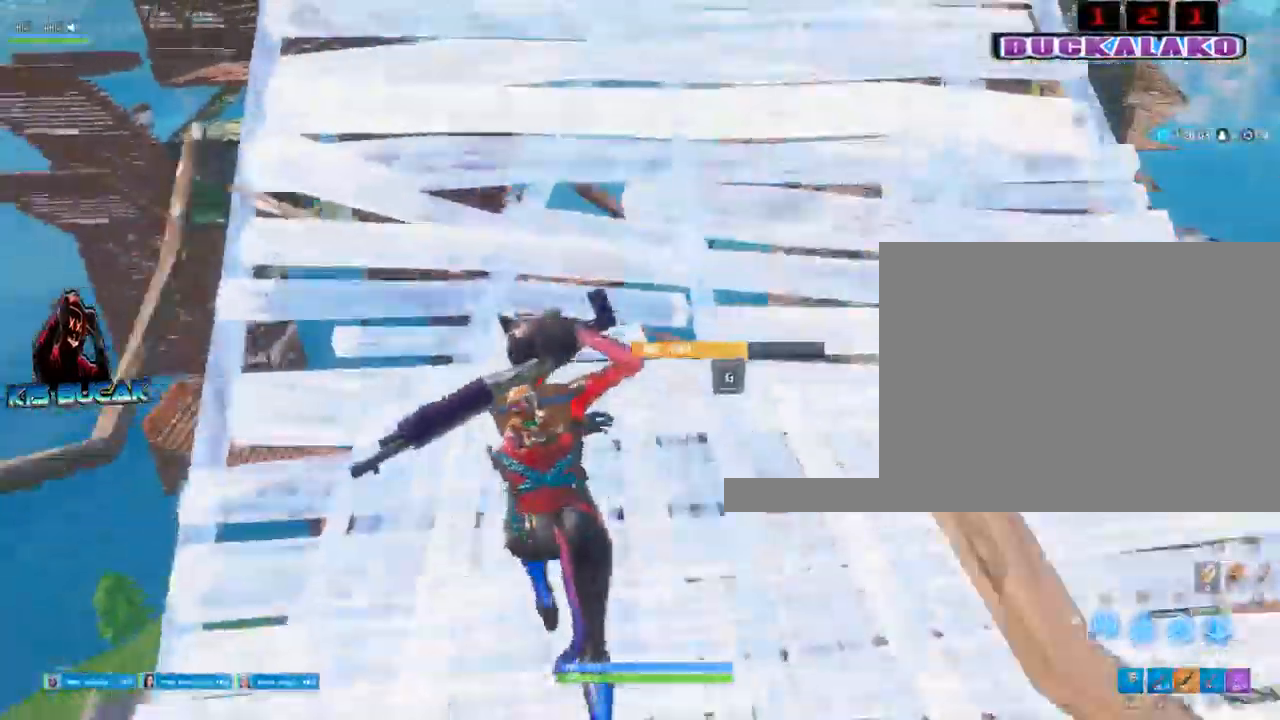
{"keys": ["w"], "mouse": ["left"], "events": []}
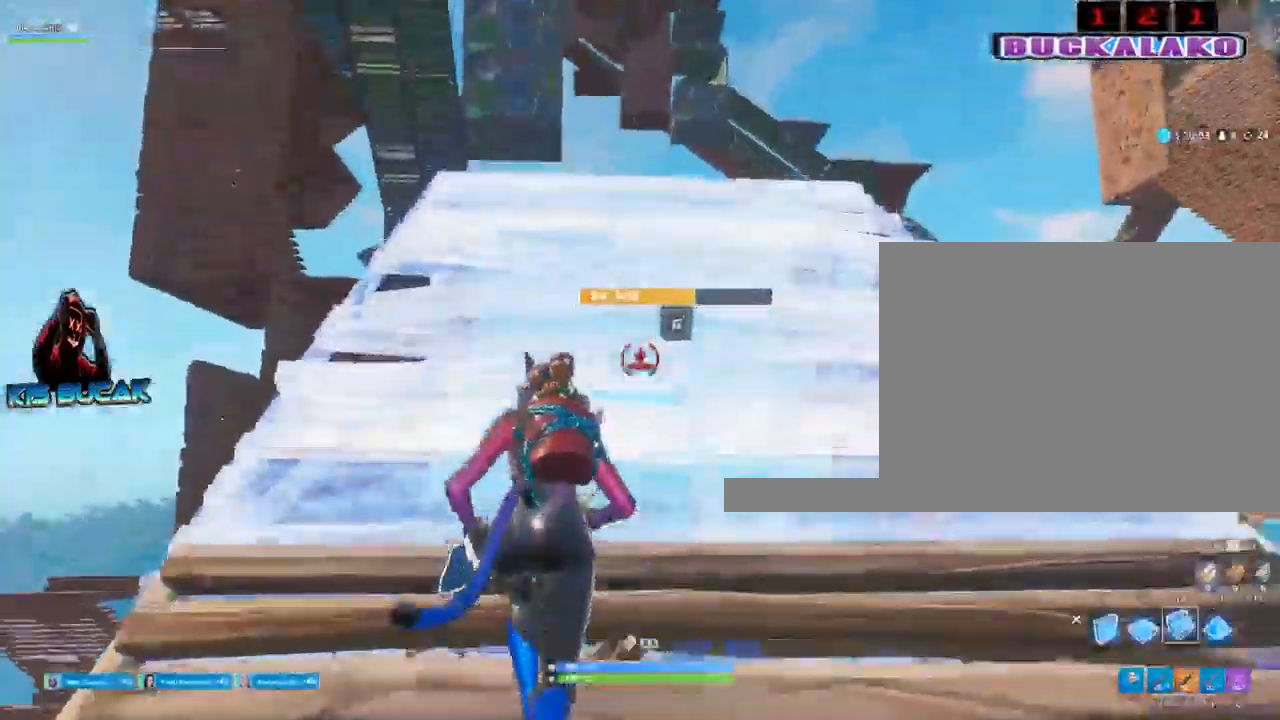
{"keys": ["w"], "mouse": [], "events": [[34, "f", "down"], [117, "f", "up"], [217, "w", "up"], [267, "3", "down"], [267, "w", "down"], [300, "mouse_left", "up"], [400, "3", "up"]]}
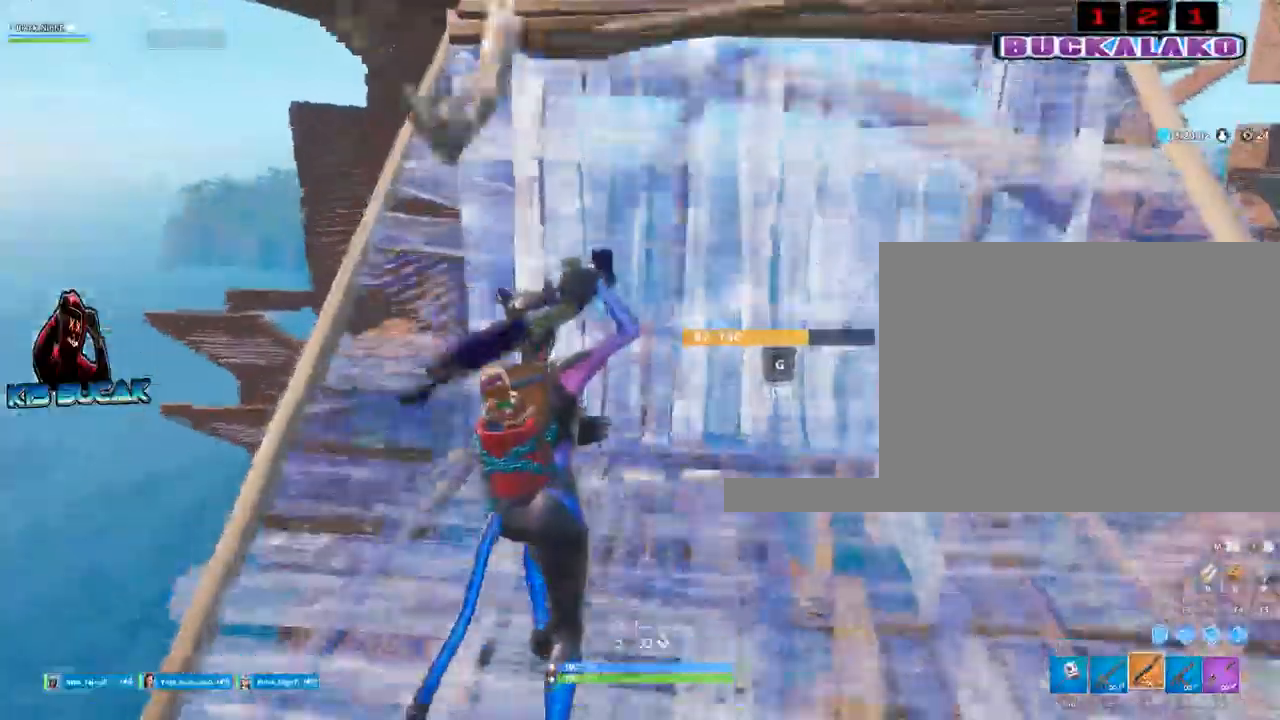
{"keys": ["a", "f", "w"], "mouse": [], "events": [[284, "a", "down"], [334, "space", "down"], [367, "f", "down"], [467, "space", "up"]]}
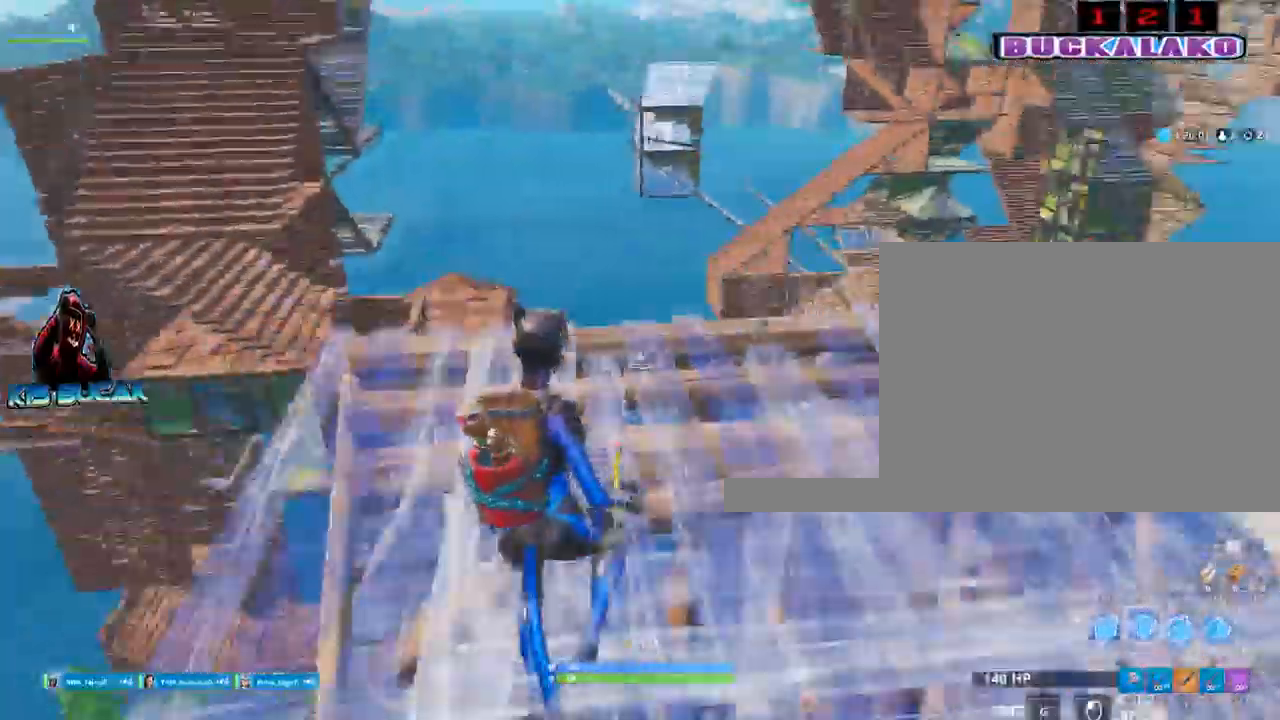
{"keys": ["a", "w"], "mouse": [], "events": [[17, "f", "up"], [17, "mouse_left", "down"], [300, "3", "down"], [384, "mouse_left", "up"], [434, "3", "up"]]}
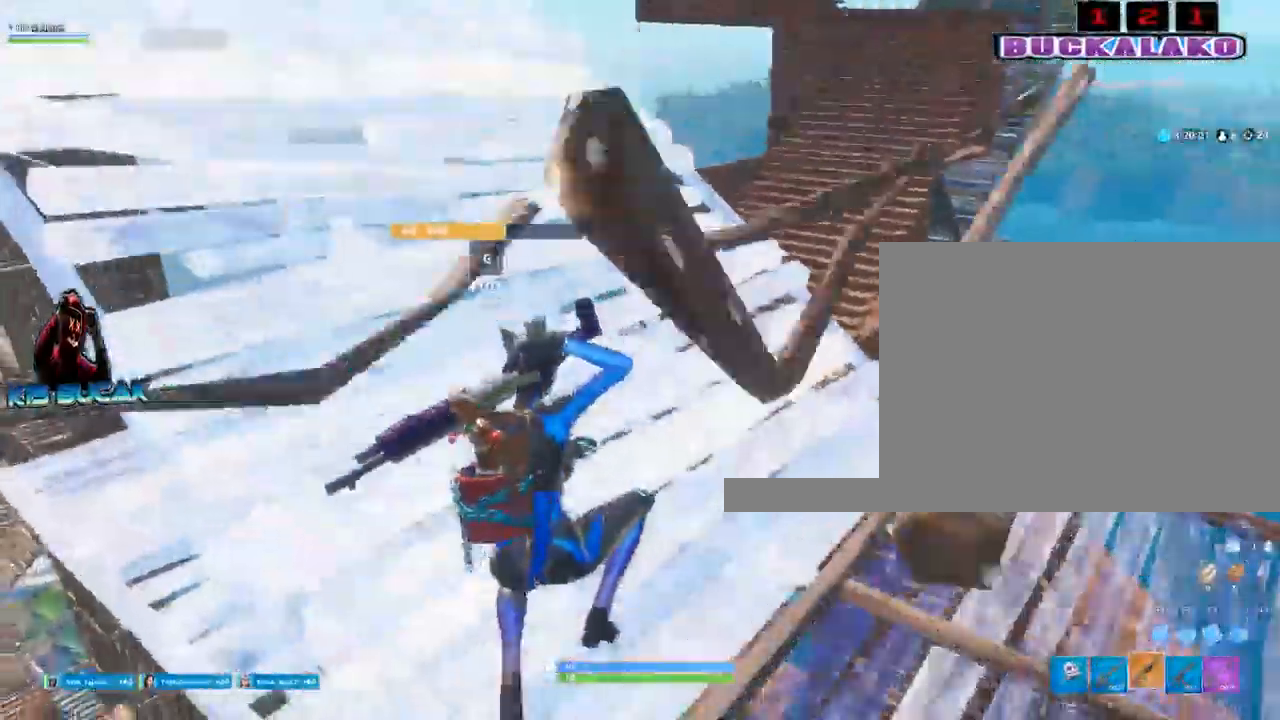
{"keys": ["a", "w"], "mouse": ["left"], "events": [[450, "mouse_left", "down"]]}
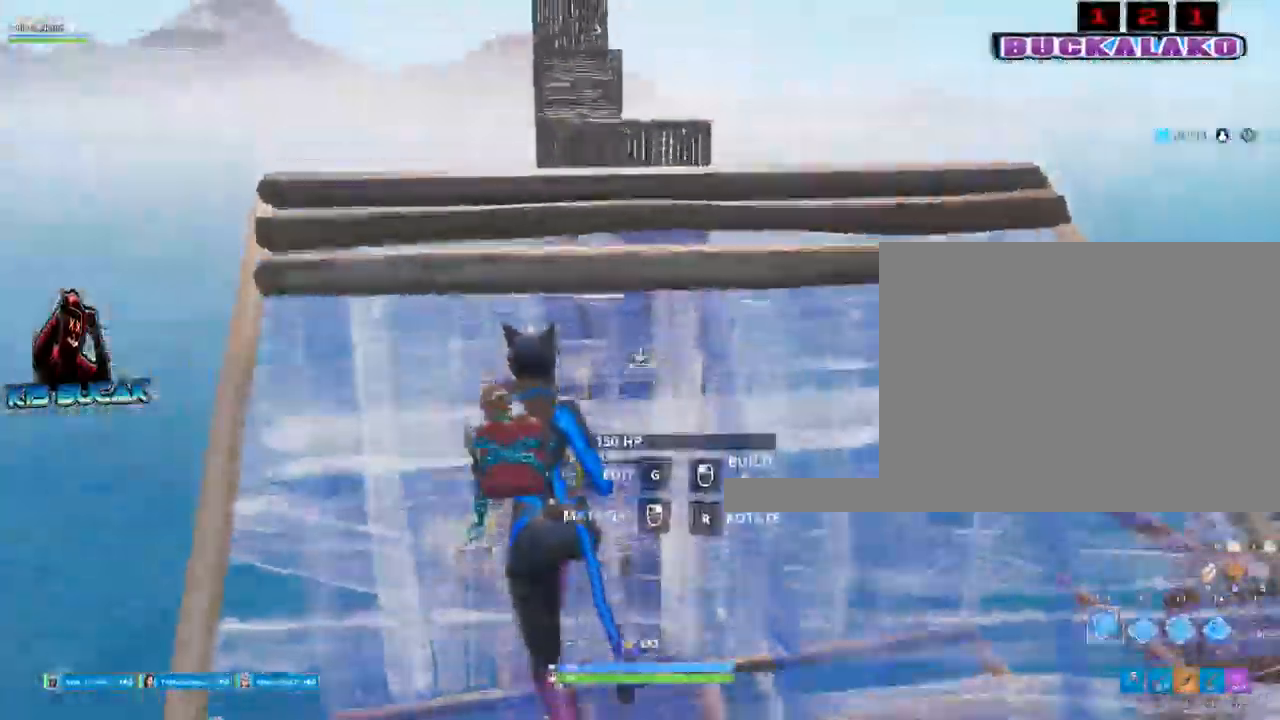
{"keys": ["a", "w"], "mouse": ["left"], "events": []}
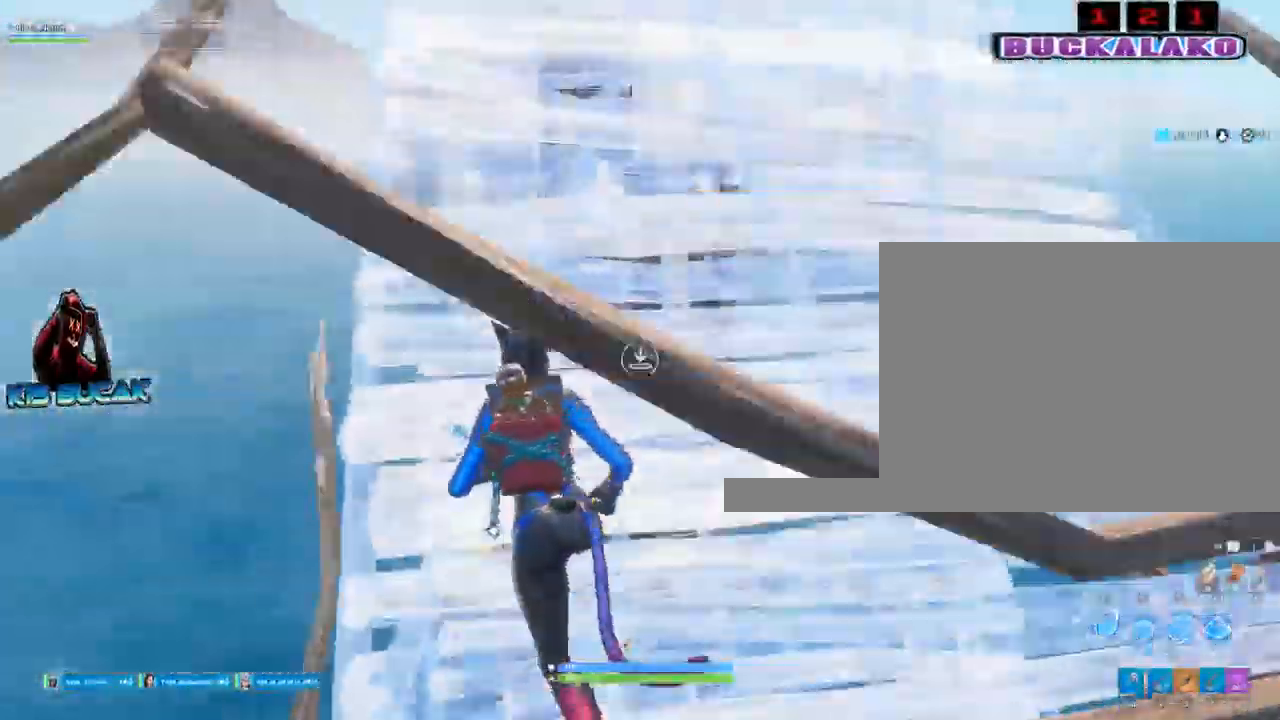
{"keys": ["a", "w"], "mouse": ["left"], "events": []}